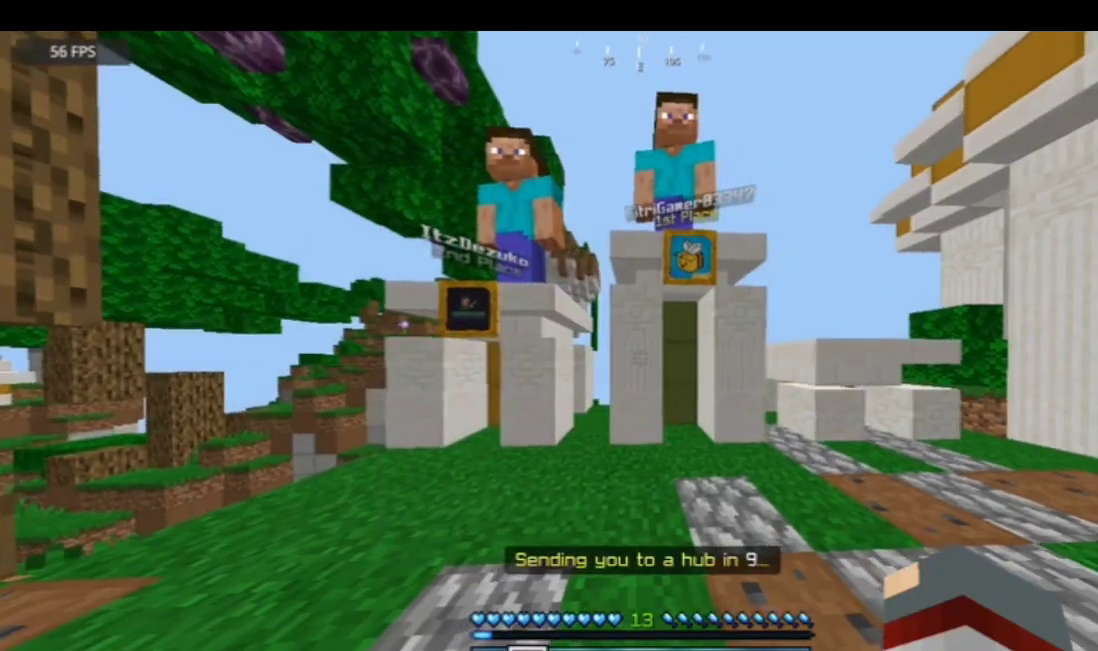
Gameplay with keyboard and mouse; each line is a JSON object with the keys and mouse buttons held at the frame after it. "events" lists presses ("down") and releases ("up") of "a", "d", "s", "space", "w", "mouse_left" and "mouse_right" between this image and that frame as [ms after this image, input, new state], when the widget could be followed in between. "mouse_left", "mouse_right" = the "left", "right" buttons of the "mouse" list. No other keys are recorded. Fast repeated clicks can show as one long hold. Mouse movement is not recorded.
{"keys": ["w"], "mouse": [], "events": [[67, "w", "down"]]}
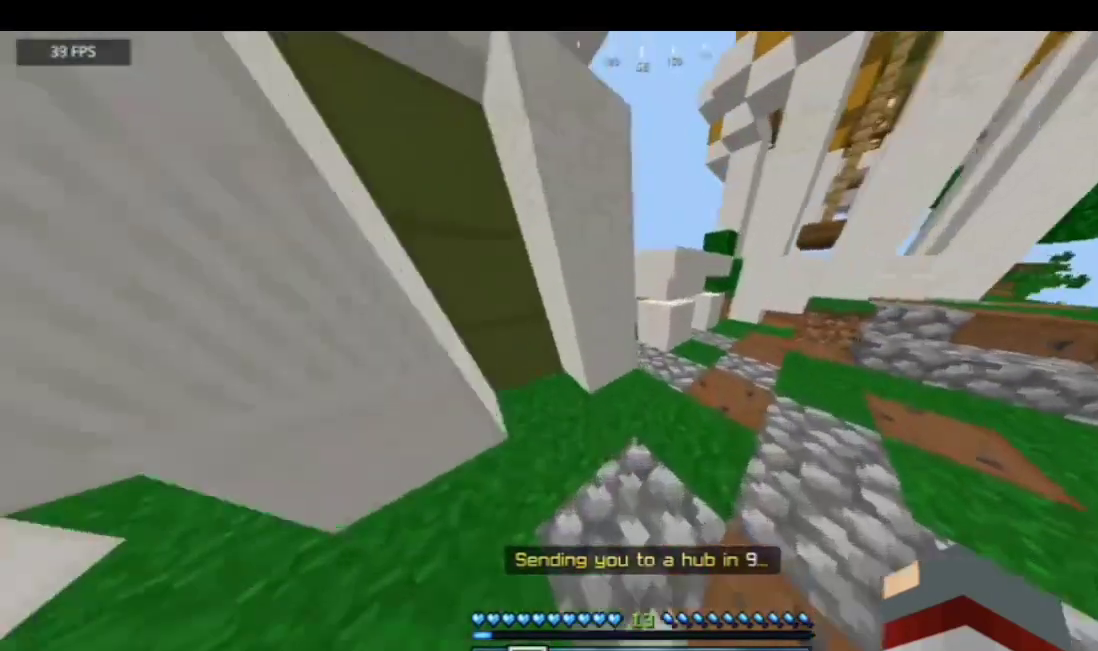
{"keys": [], "mouse": [], "events": [[100, "w", "up"]]}
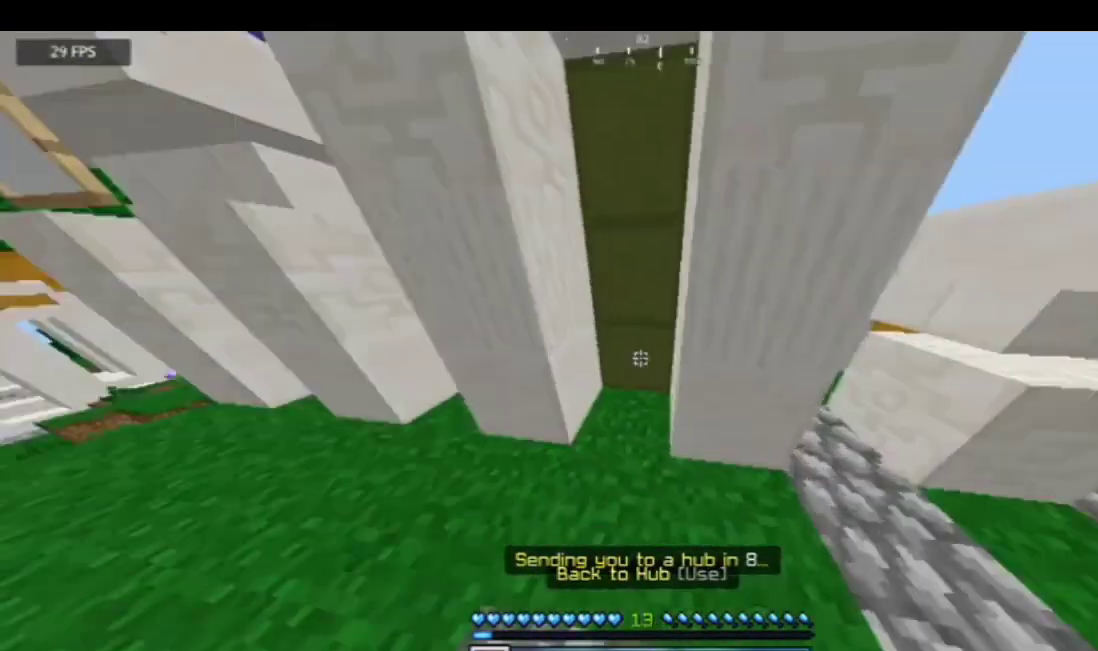
{"keys": [], "mouse": [], "events": [[167, "mouse_right", "down"], [300, "mouse_right", "up"]]}
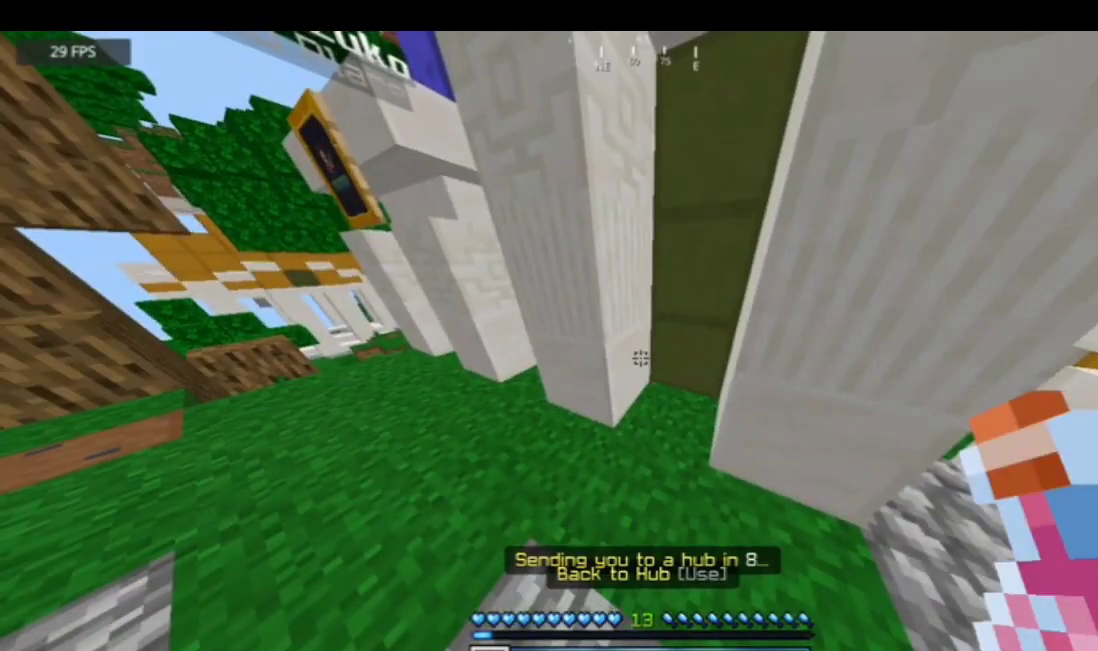
{"keys": [], "mouse": [], "events": []}
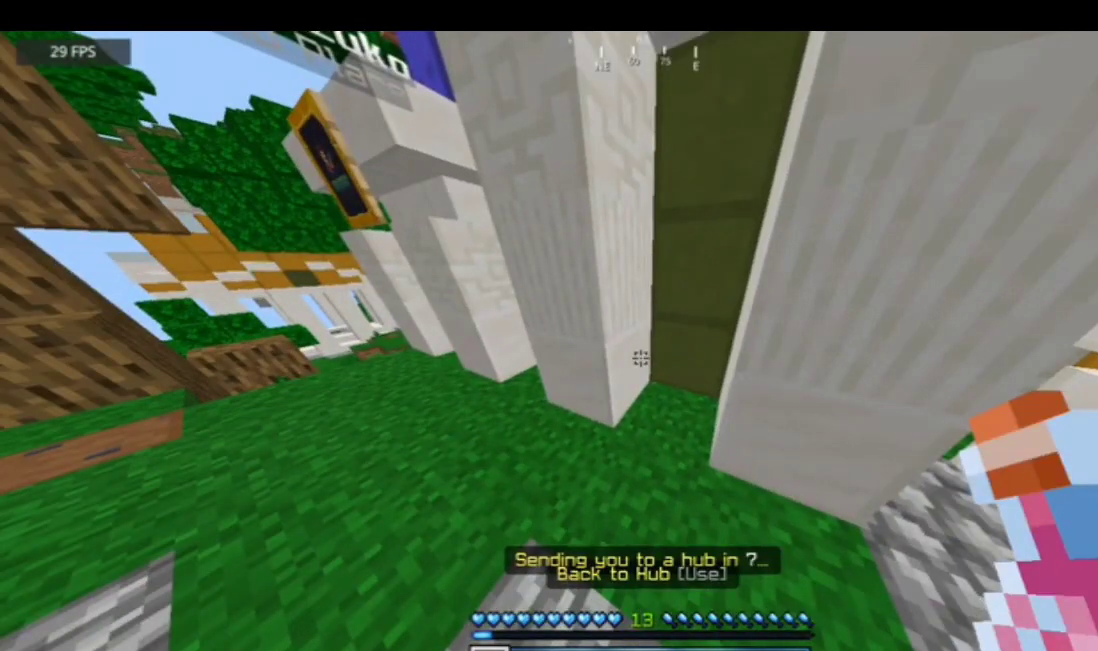
{"keys": [], "mouse": [], "events": []}
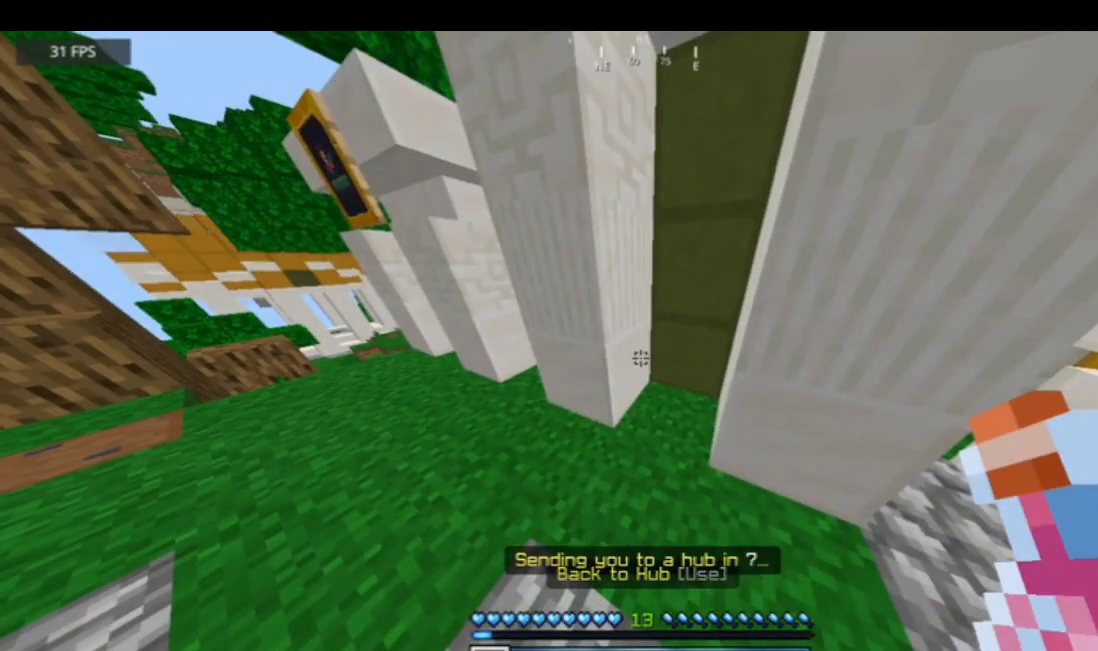
{"keys": [], "mouse": [], "events": []}
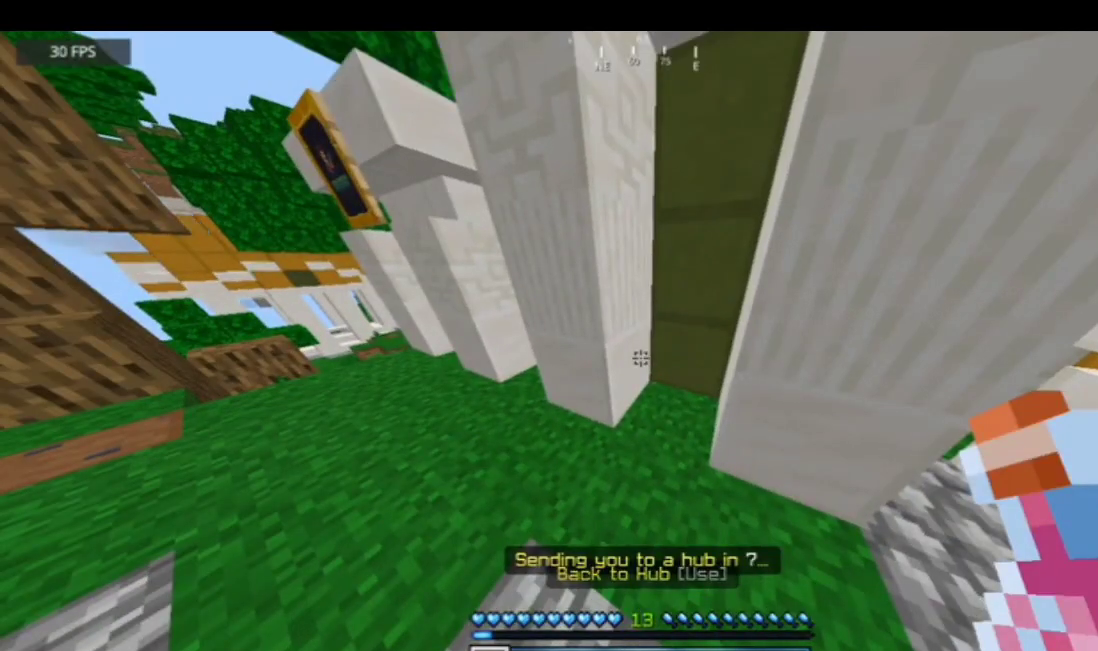
{"keys": [], "mouse": [], "events": []}
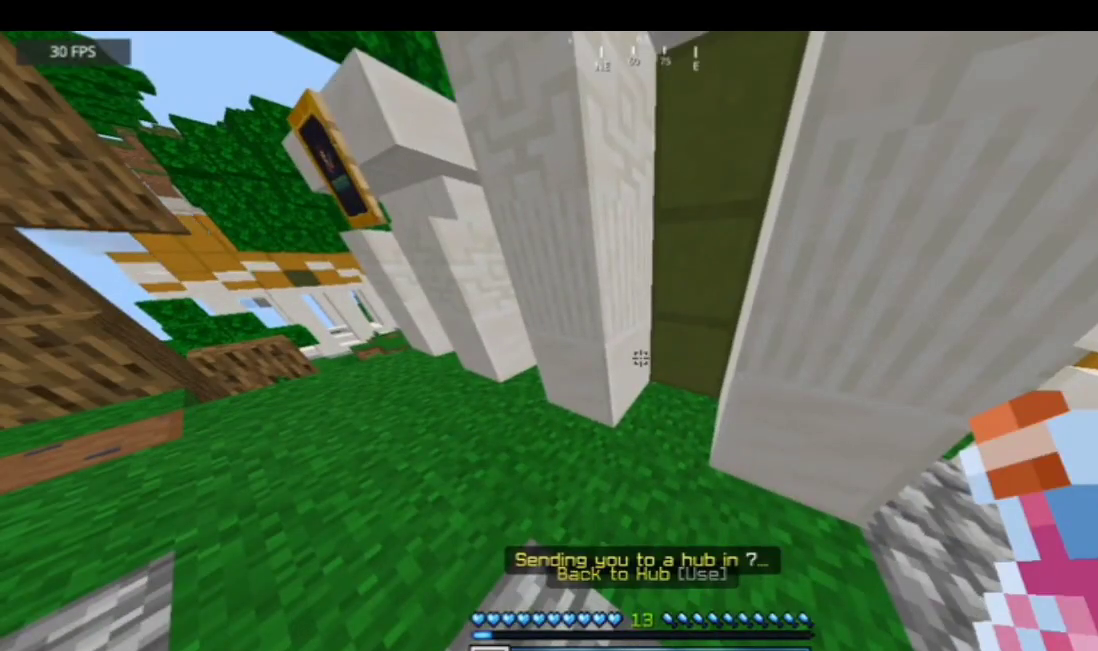
{"keys": [], "mouse": [], "events": []}
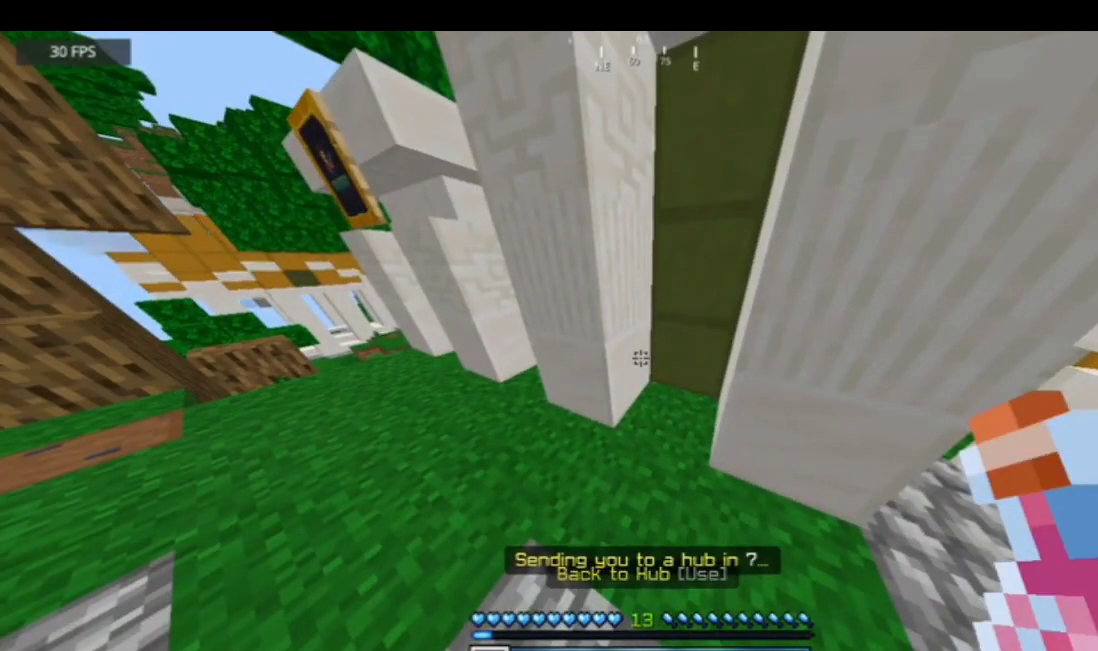
{"keys": [], "mouse": [], "events": []}
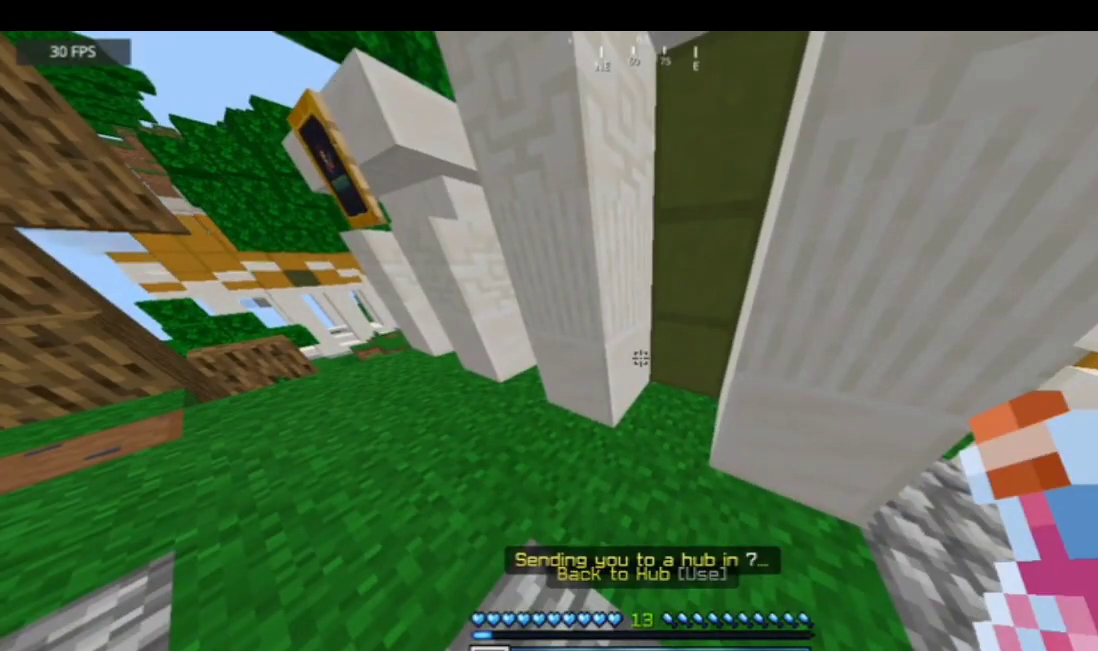
{"keys": [], "mouse": [], "events": []}